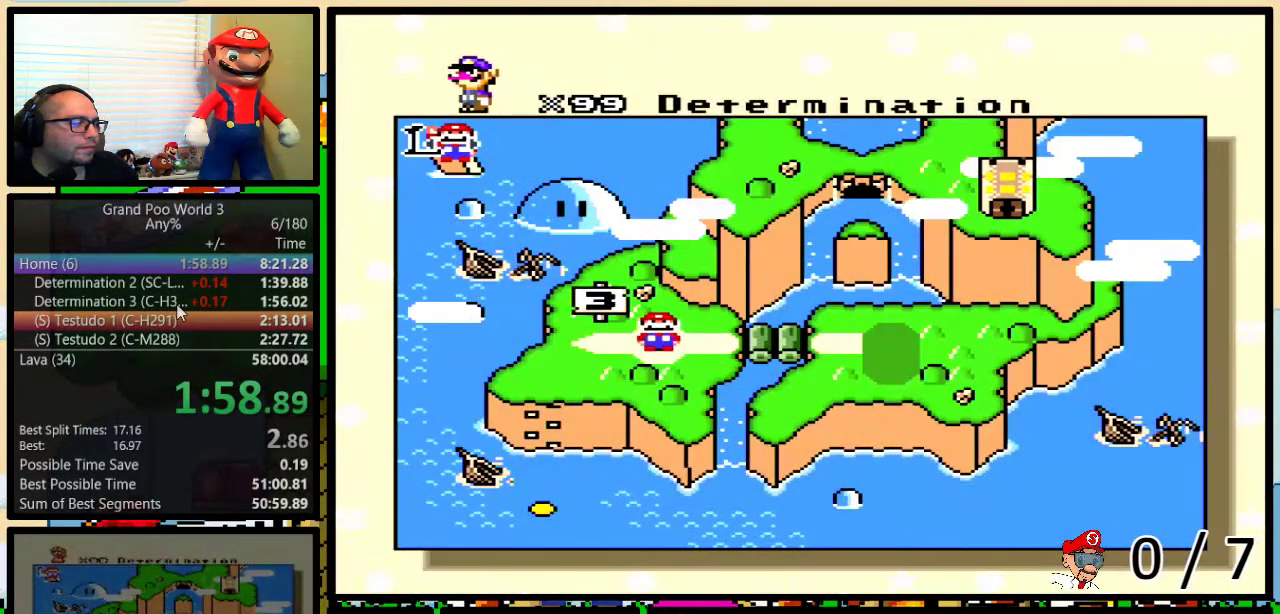
Gameplay with a controller (Nintendo layout); each line is a JSON object with the inputs held at the frame after it. "events" lists button and stick changes between this image and that frame as [ms after this image, input, new state], when the widget could be followed in between. Not read: L1 L3 R1 R3.
{"buttons": ["DPAD_RIGHT"], "events": [[50, "DPAD_RIGHT", "down"], [117, "DPAD_RIGHT", "up"], [183, "DPAD_RIGHT", "down"], [233, "DPAD_RIGHT", "up"], [300, "DPAD_RIGHT", "down"], [417, "DPAD_RIGHT", "up"], [483, "DPAD_RIGHT", "down"]]}
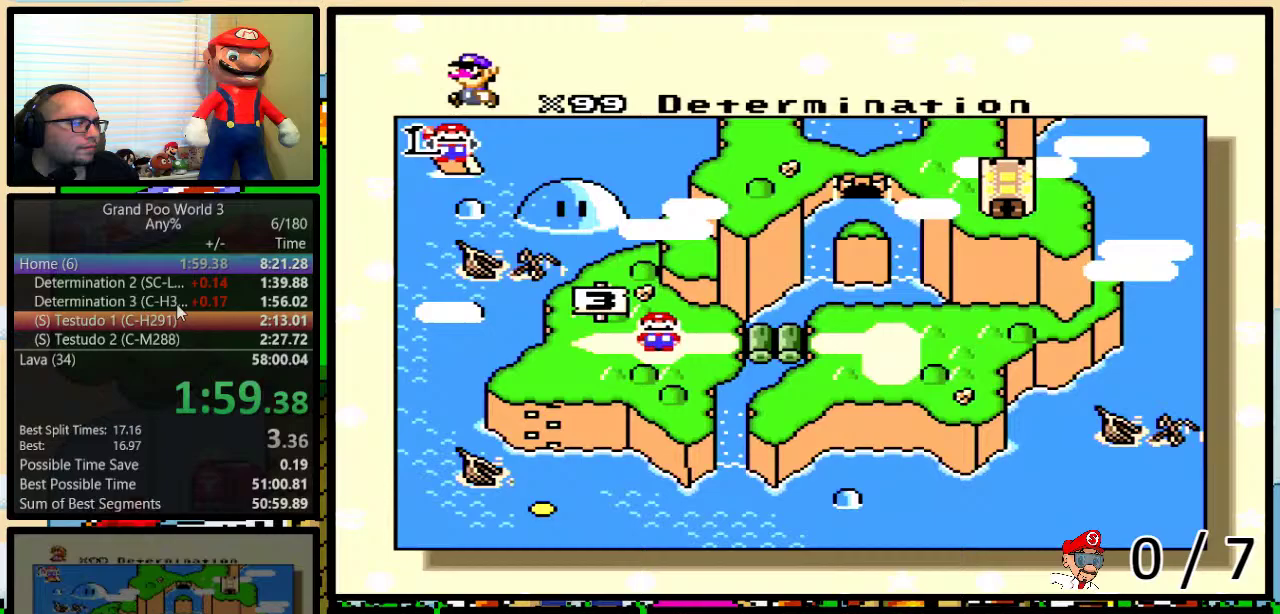
{"buttons": [], "events": [[33, "DPAD_RIGHT", "up"], [217, "DPAD_RIGHT", "down"], [317, "DPAD_RIGHT", "up"], [383, "DPAD_RIGHT", "down"], [433, "DPAD_RIGHT", "up"]]}
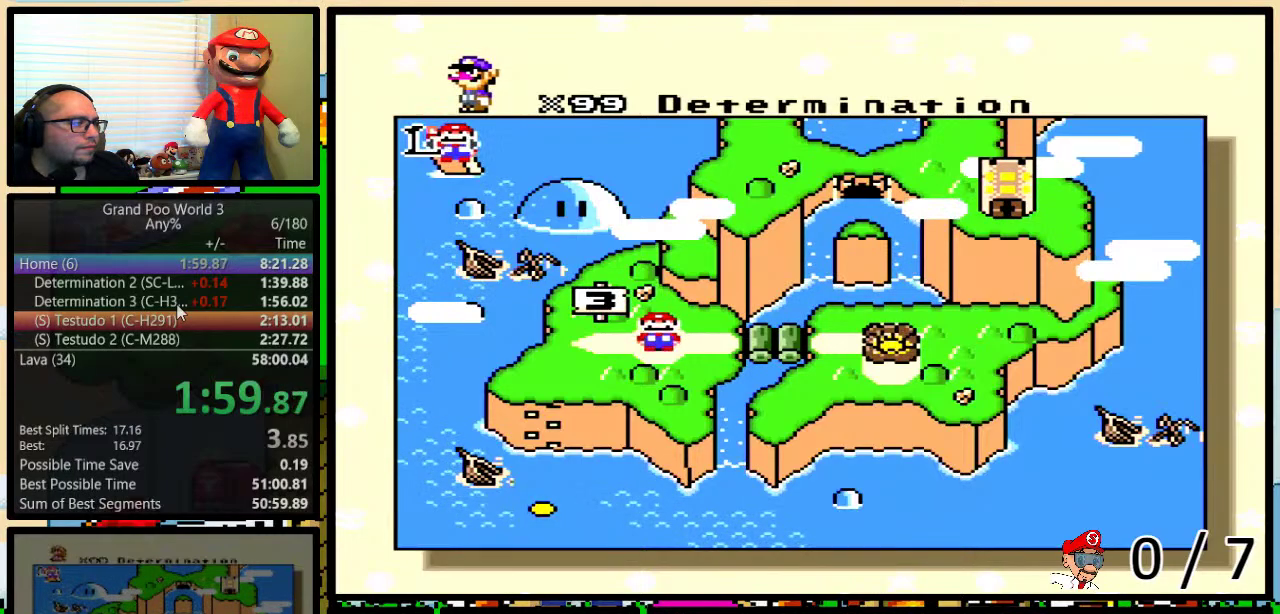
{"buttons": [], "events": [[33, "DPAD_RIGHT", "down"], [100, "DPAD_RIGHT", "up"], [150, "DPAD_RIGHT", "down"], [400, "DPAD_RIGHT", "up"]]}
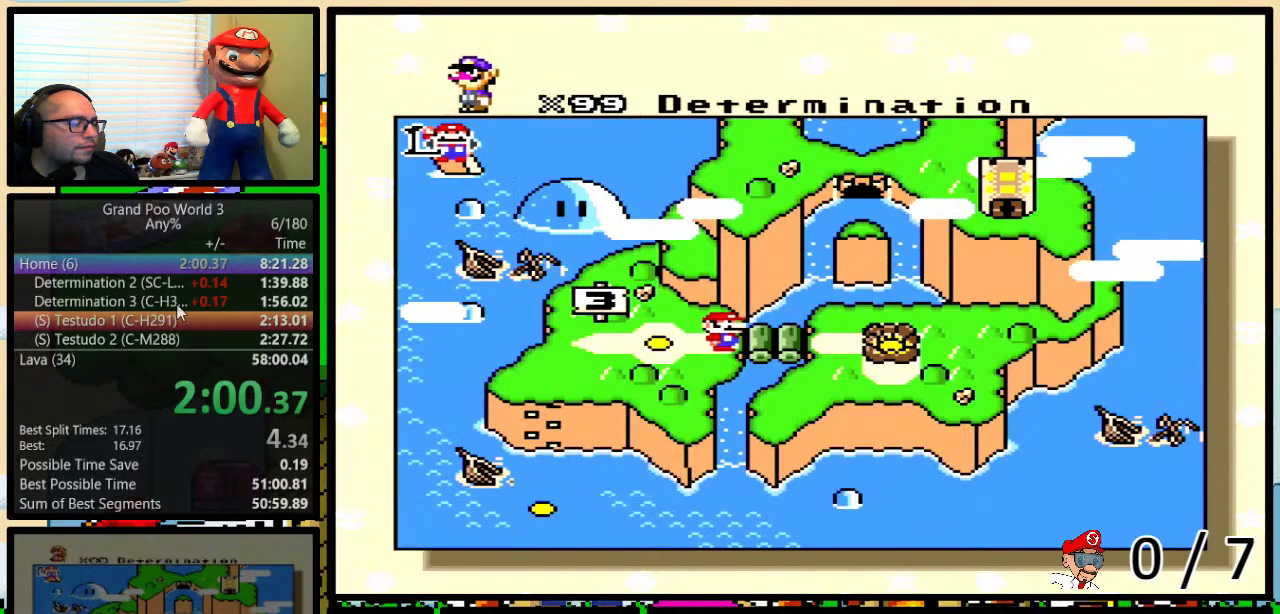
{"buttons": ["A", "Y"], "events": [[167, "X", "down"], [267, "Y", "down"], [300, "A", "down"], [300, "X", "up"], [300, "Y", "up"], [333, "B", "down"], [367, "A", "up"], [367, "X", "down"], [400, "B", "up"], [400, "Y", "down"], [417, "B", "down"], [417, "Y", "up"], [450, "X", "up"], [483, "A", "down"], [483, "B", "up"], [483, "Y", "down"]]}
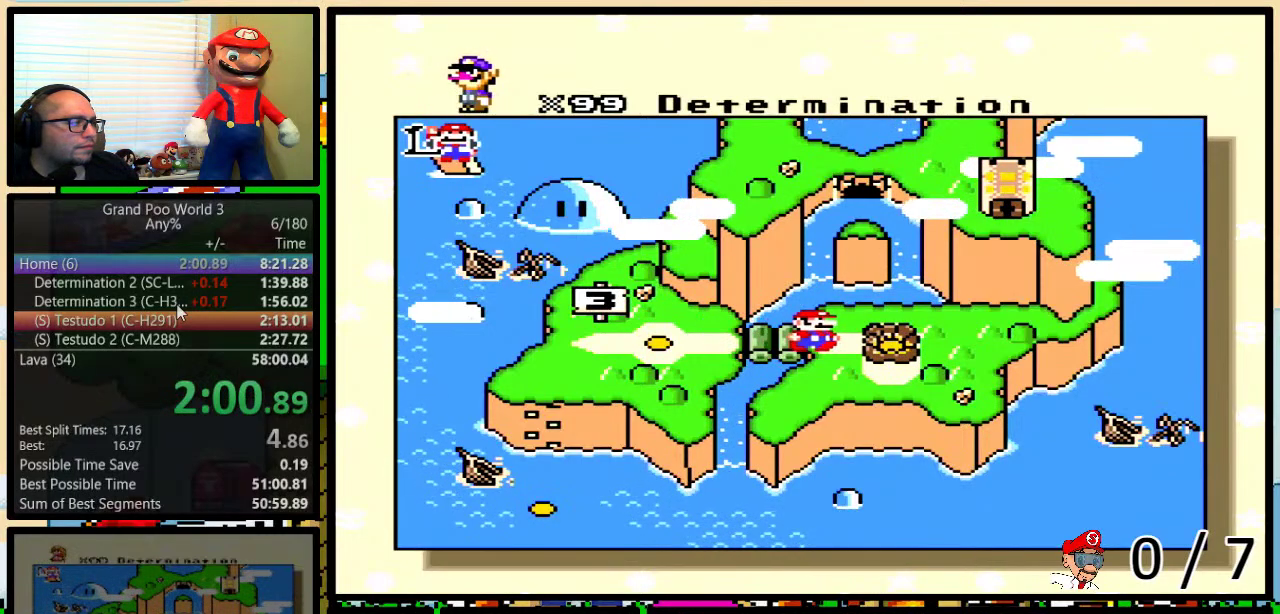
{"buttons": ["B", "Y"], "events": [[17, "X", "down"], [17, "Y", "up"], [50, "A", "up"], [50, "B", "down"], [117, "B", "up"], [117, "X", "up"], [133, "A", "down"], [133, "Y", "down"], [167, "X", "down"], [200, "A", "up"], [233, "Y", "up"], [267, "B", "down"], [267, "Y", "down"], [300, "X", "up"], [333, "A", "down"], [333, "B", "up"], [333, "Y", "up"], [350, "B", "down"], [350, "X", "down"], [350, "Y", "down"], [383, "A", "up"], [417, "B", "up"], [417, "Y", "up"], [483, "B", "down"], [483, "X", "up"], [483, "Y", "down"]]}
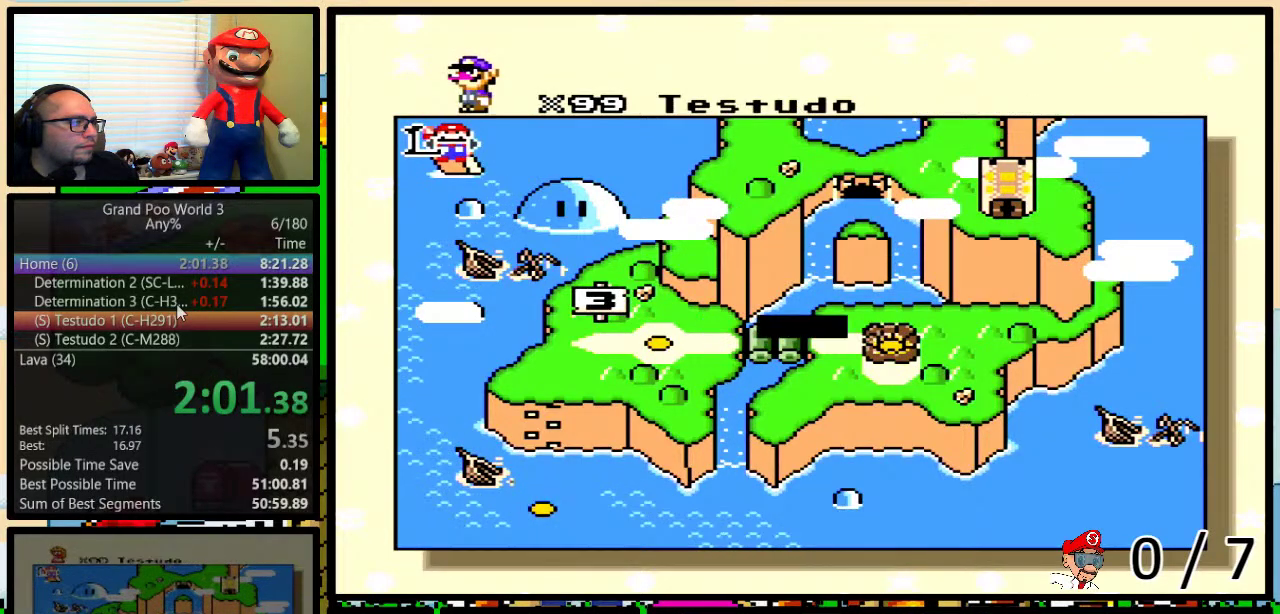
{"buttons": ["B", "Y"], "events": [[17, "A", "down"], [50, "A", "up"], [50, "B", "up"], [50, "X", "down"], [50, "Y", "up"], [67, "B", "down"], [100, "B", "up"], [100, "Y", "down"], [133, "X", "up"], [133, "Y", "up"], [167, "A", "down"], [200, "B", "down"], [233, "A", "up"], [233, "B", "up"], [233, "X", "down"], [267, "B", "down"], [283, "Y", "down"], [317, "A", "down"], [317, "B", "up"], [317, "X", "up"], [317, "Y", "up"], [383, "A", "up"], [383, "B", "down"], [383, "X", "down"], [383, "Y", "down"], [450, "B", "up"], [450, "Y", "up"], [500, "B", "down"], [500, "X", "up"], [500, "Y", "down"]]}
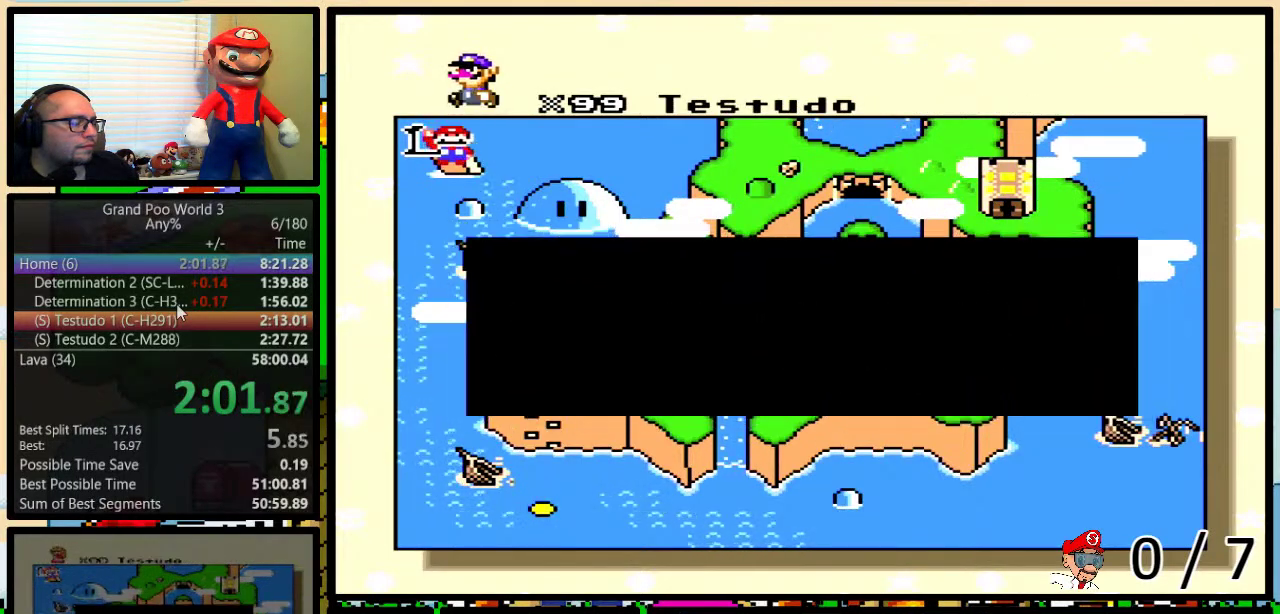
{"buttons": ["B", "X", "Y"], "events": [[17, "A", "down"], [17, "B", "up"], [17, "Y", "up"], [50, "X", "down"], [83, "A", "up"], [117, "B", "down"], [117, "Y", "down"], [150, "B", "up"], [150, "Y", "up"], [183, "B", "down"], [183, "X", "up"], [217, "A", "down"], [217, "Y", "down"], [233, "B", "up"], [233, "X", "down"], [233, "Y", "up"], [267, "A", "up"], [300, "B", "down"], [300, "Y", "down"], [333, "Y", "up"], [367, "A", "down"], [367, "B", "up"], [367, "X", "up"], [400, "B", "down"], [400, "Y", "down"], [433, "A", "up"], [433, "B", "up"], [433, "X", "down"], [433, "Y", "up"], [483, "B", "down"], [483, "Y", "down"]]}
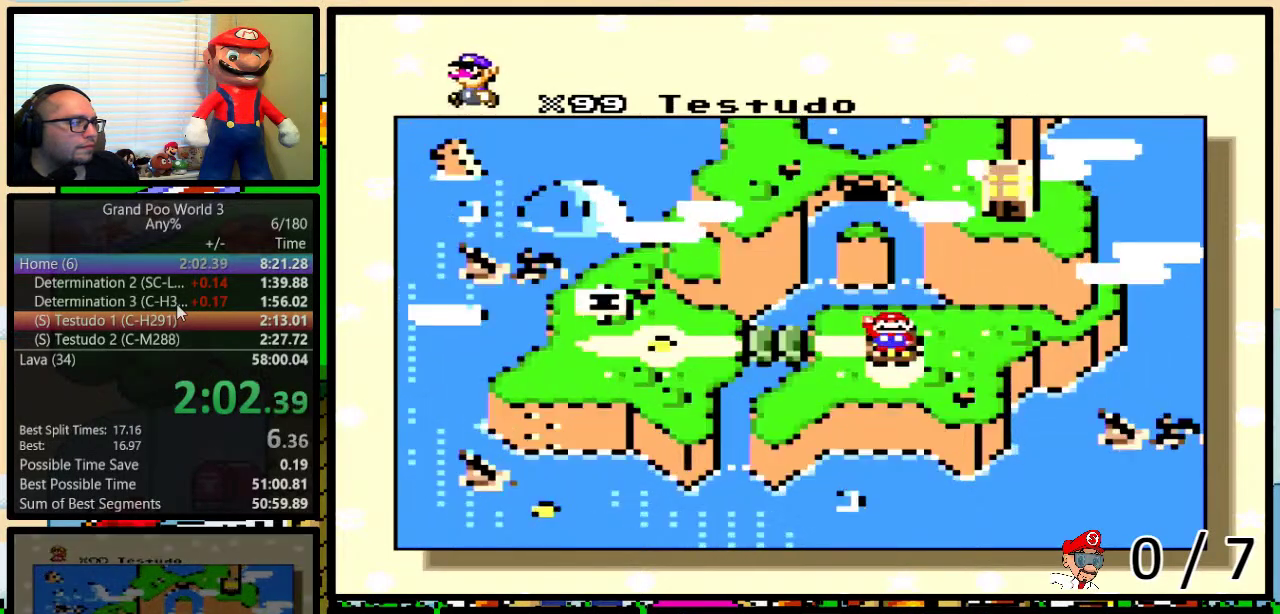
{"buttons": [], "events": [[17, "B", "up"], [17, "X", "up"], [50, "A", "down"], [117, "A", "up"], [117, "X", "down"], [117, "Y", "up"], [233, "X", "up"]]}
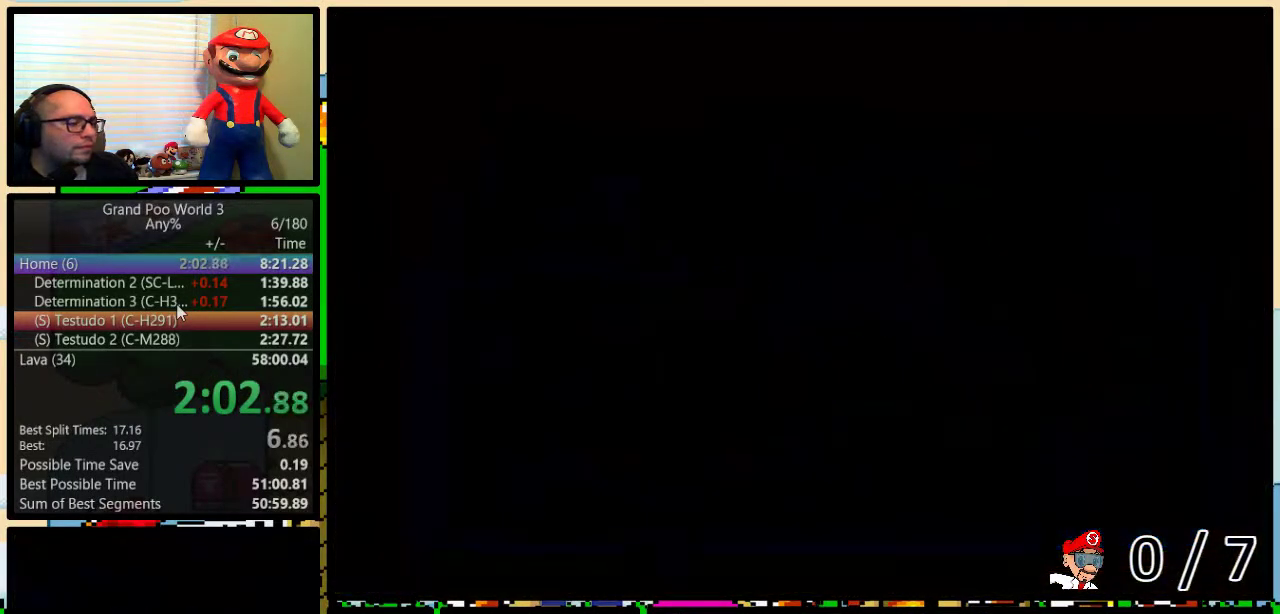
{"buttons": [], "events": []}
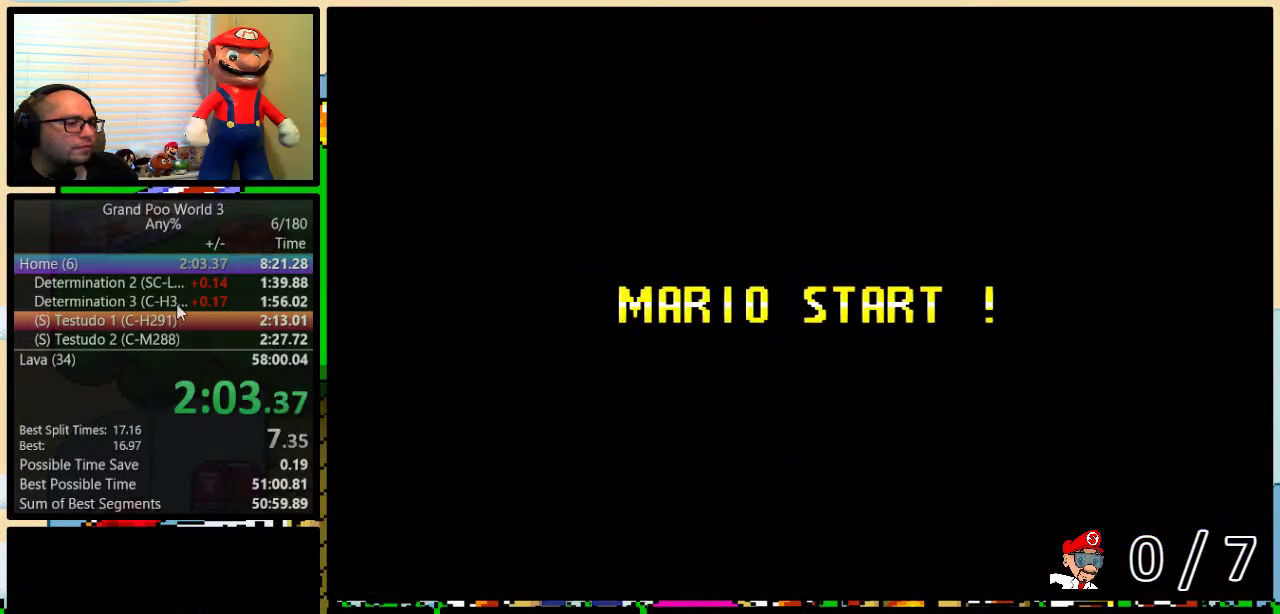
{"buttons": [], "events": []}
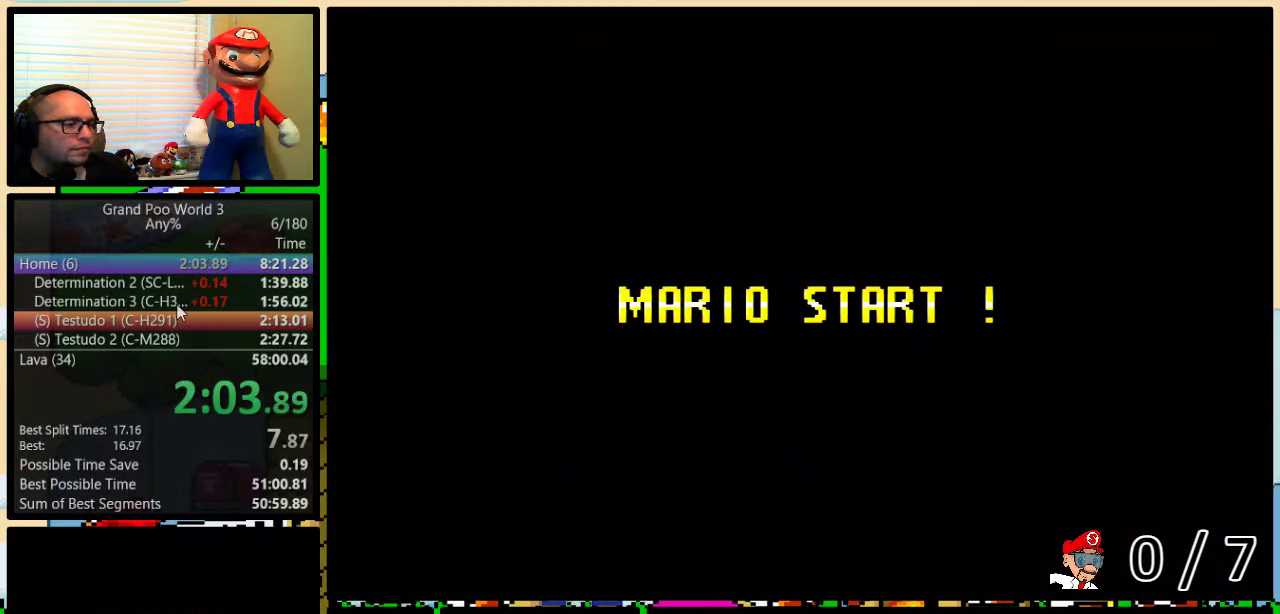
{"buttons": [], "events": []}
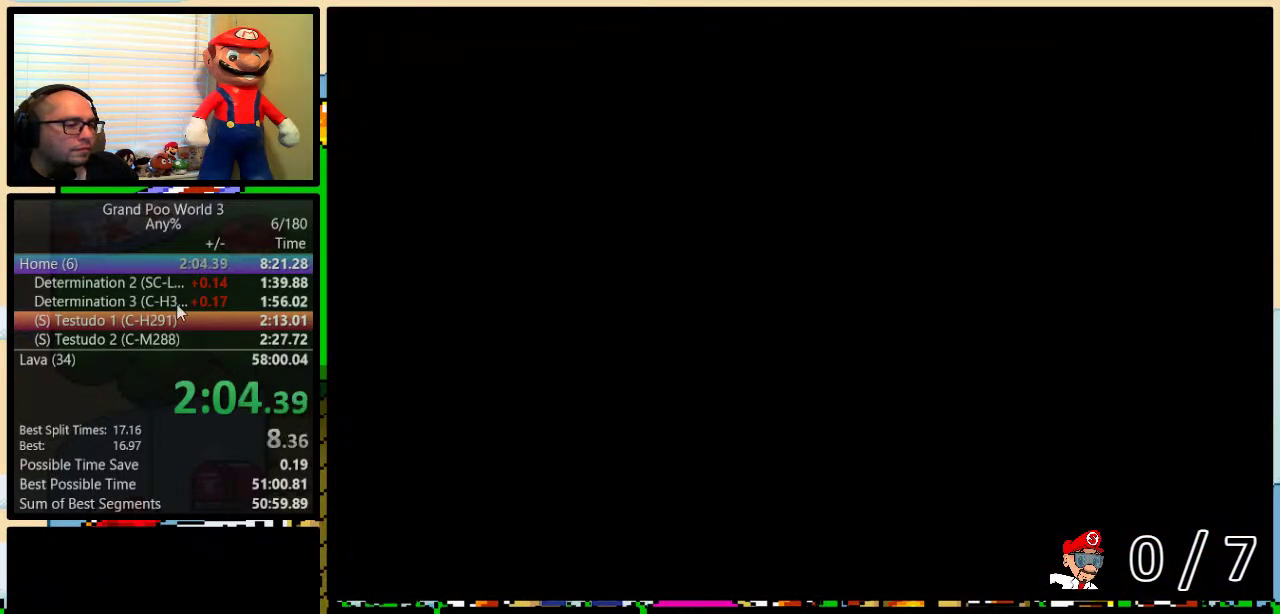
{"buttons": ["B", "Y", "DPAD_RIGHT"], "events": [[217, "B", "down"], [333, "DPAD_RIGHT", "down"], [400, "B", "up"], [400, "Y", "down"], [500, "B", "down"]]}
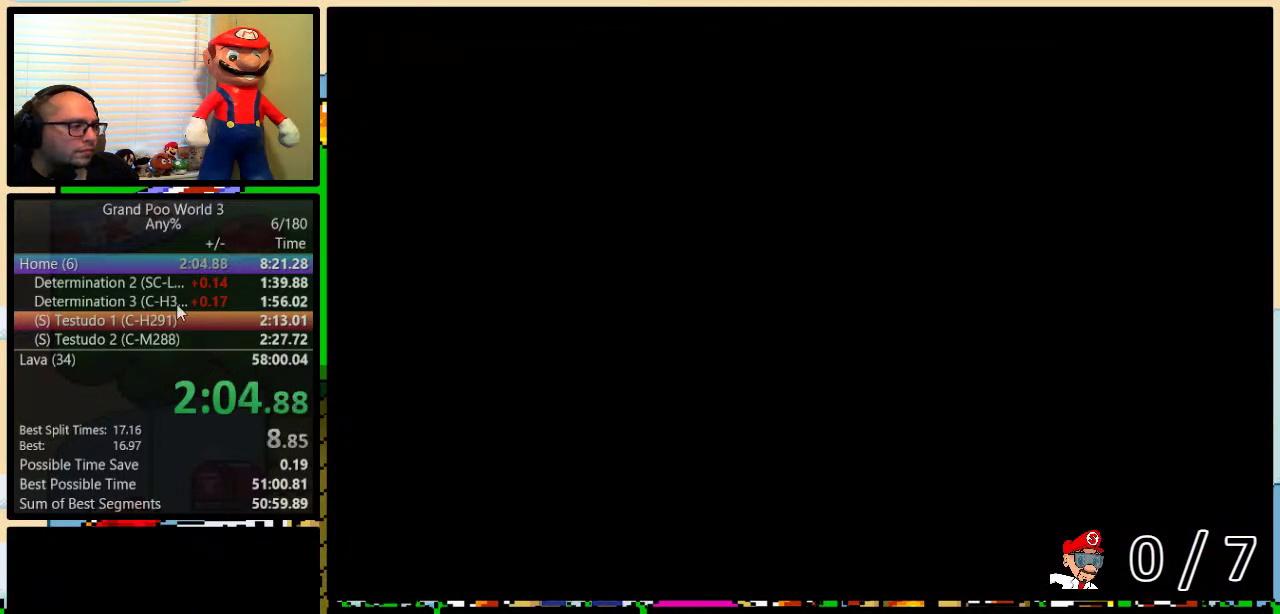
{"buttons": ["Y", "DPAD_RIGHT"], "events": [[350, "B", "up"]]}
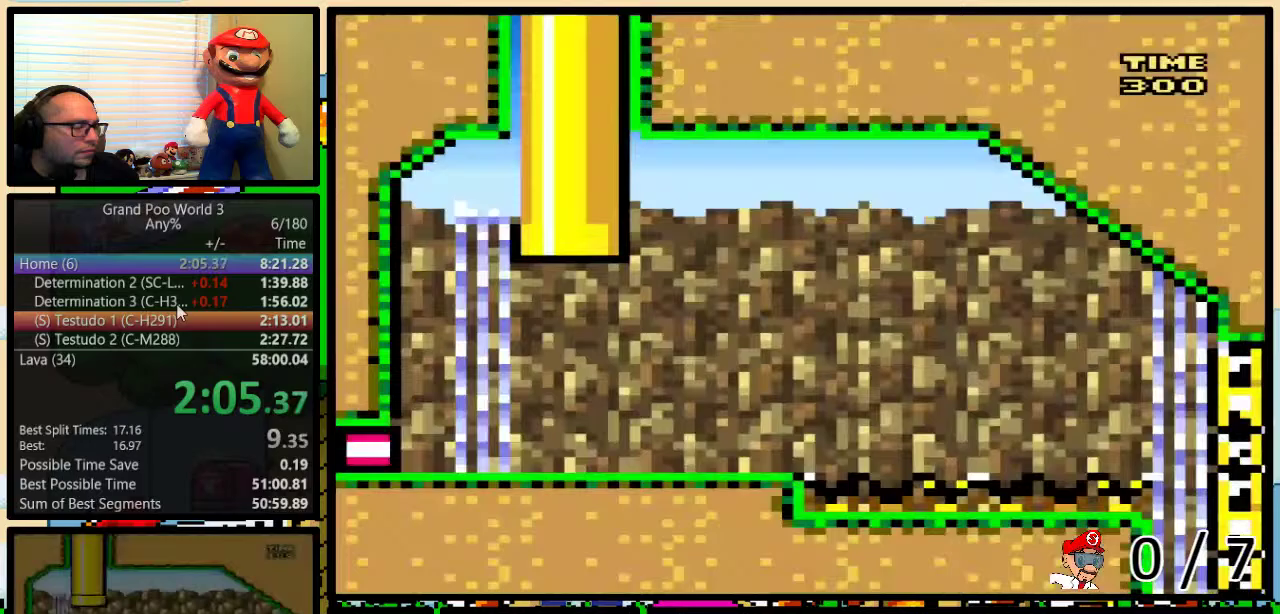
{"buttons": ["Y", "DPAD_RIGHT"], "events": []}
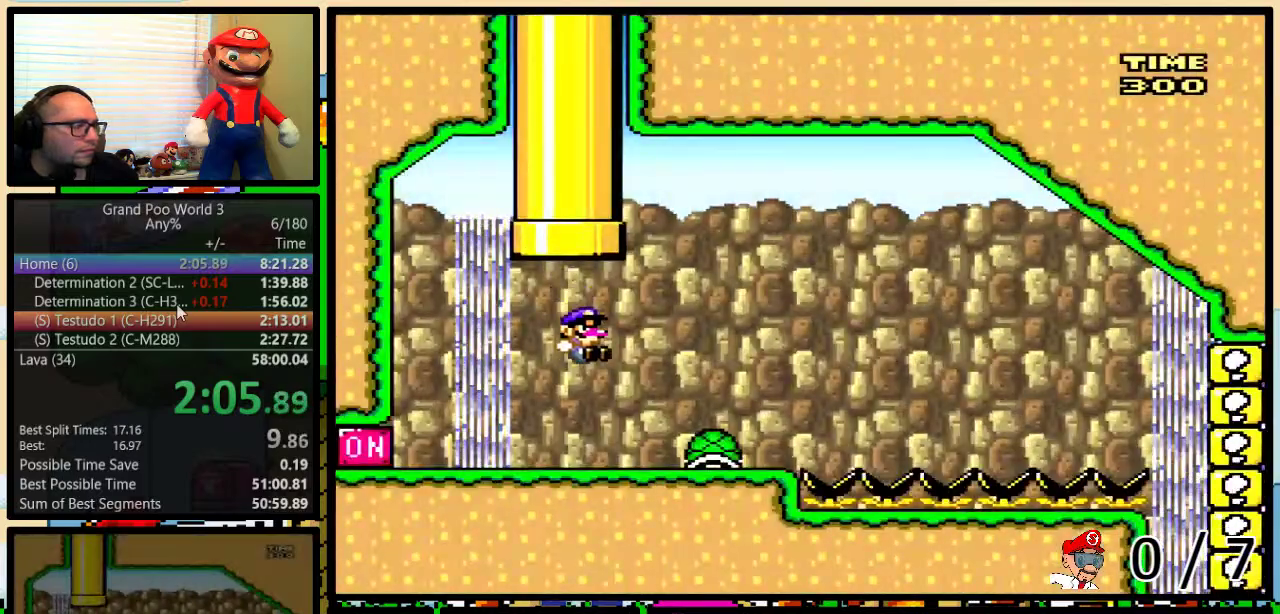
{"buttons": ["Y", "DPAD_LEFT"], "events": [[217, "DPAD_LEFT", "down"], [217, "DPAD_RIGHT", "up"]]}
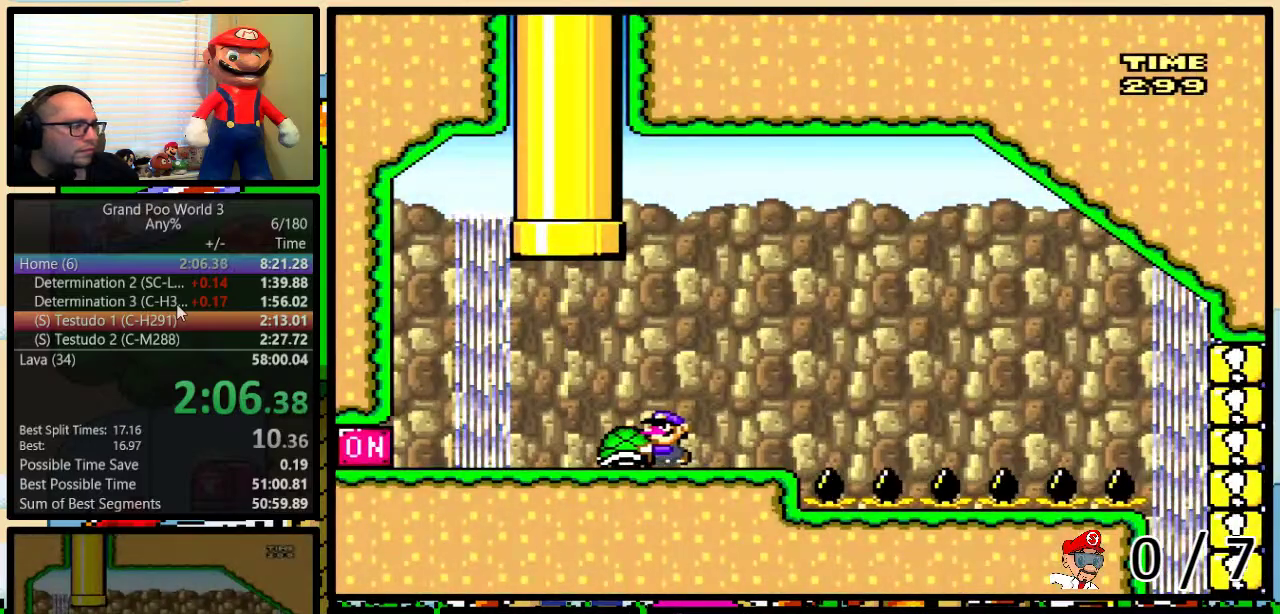
{"buttons": ["Y", "DPAD_RIGHT"], "events": [[100, "A", "down"], [183, "A", "up"], [183, "Y", "up"], [217, "DPAD_LEFT", "up"], [283, "DPAD_RIGHT", "down"], [350, "Y", "down"]]}
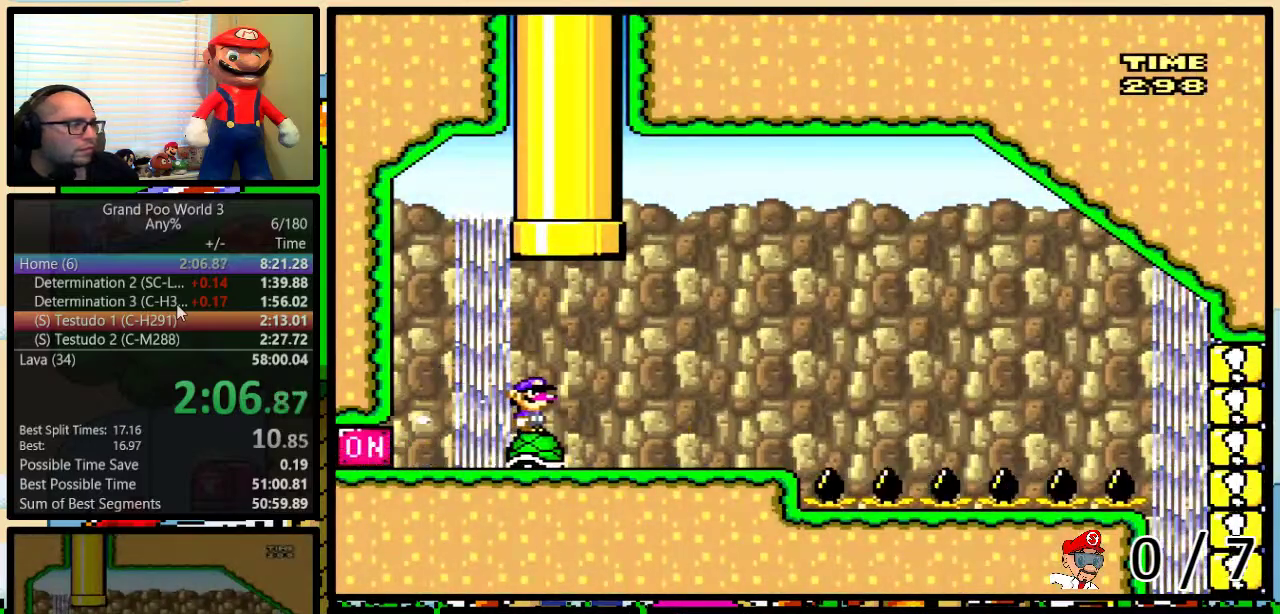
{"buttons": ["Y", "DPAD_RIGHT"], "events": []}
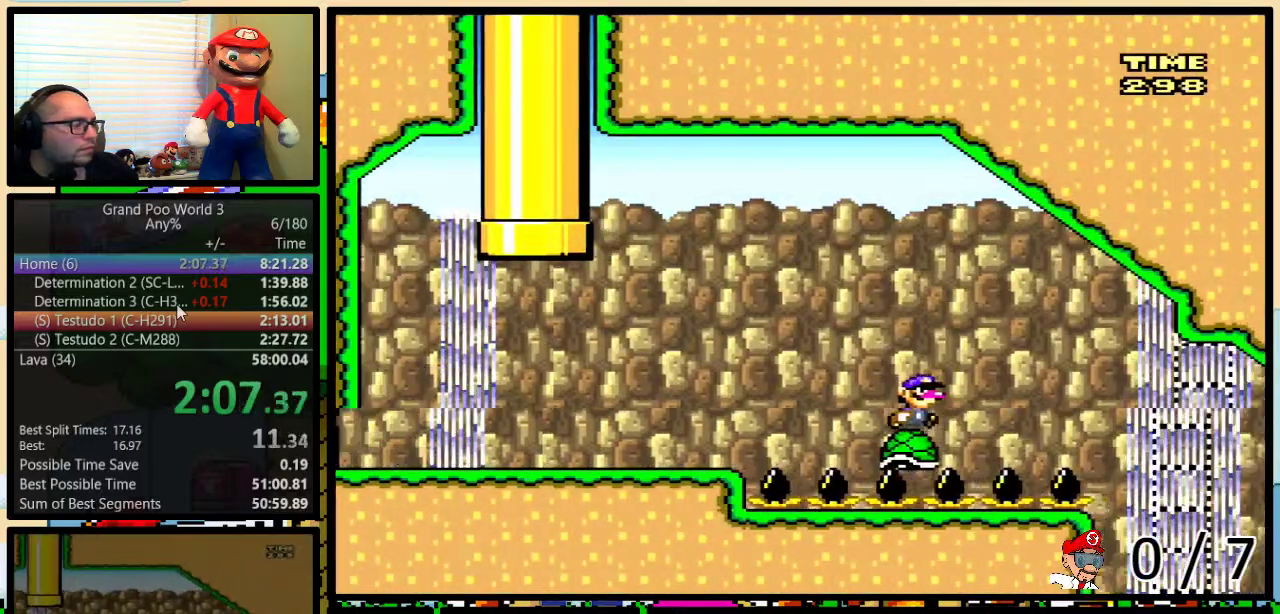
{"buttons": ["Y", "DPAD_UP", "DPAD_RIGHT"], "events": [[150, "DPAD_UP", "down"]]}
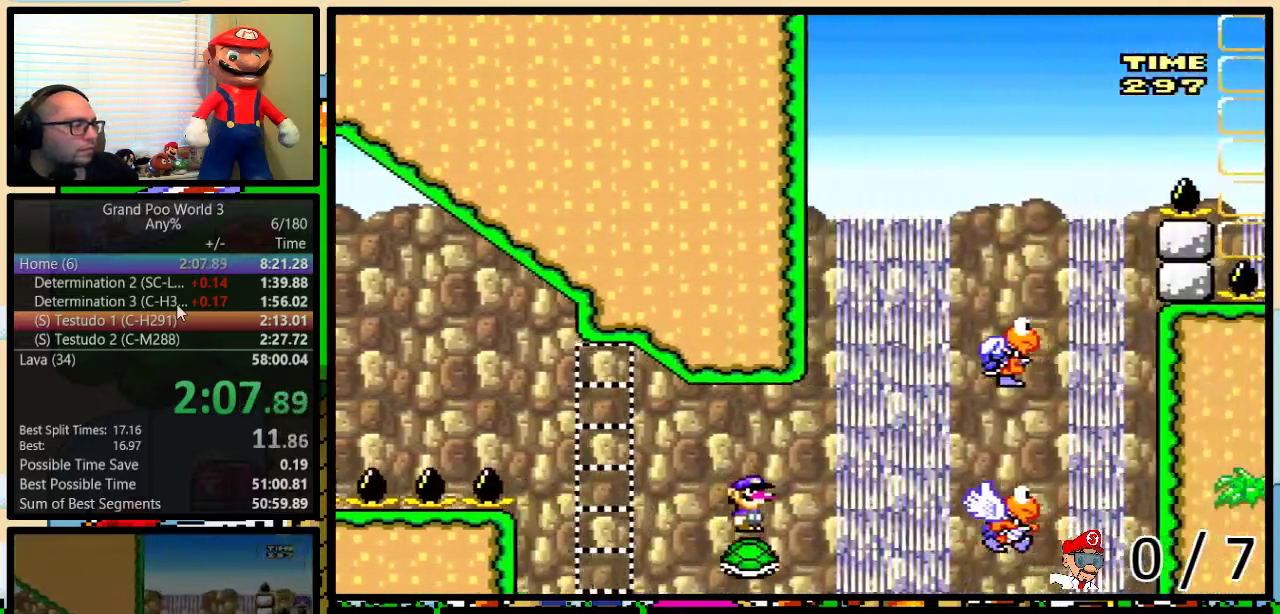
{"buttons": ["Y", "DPAD_RIGHT"], "events": [[133, "B", "down"], [233, "B", "up"], [300, "B", "down"], [450, "DPAD_UP", "up"], [483, "B", "up"]]}